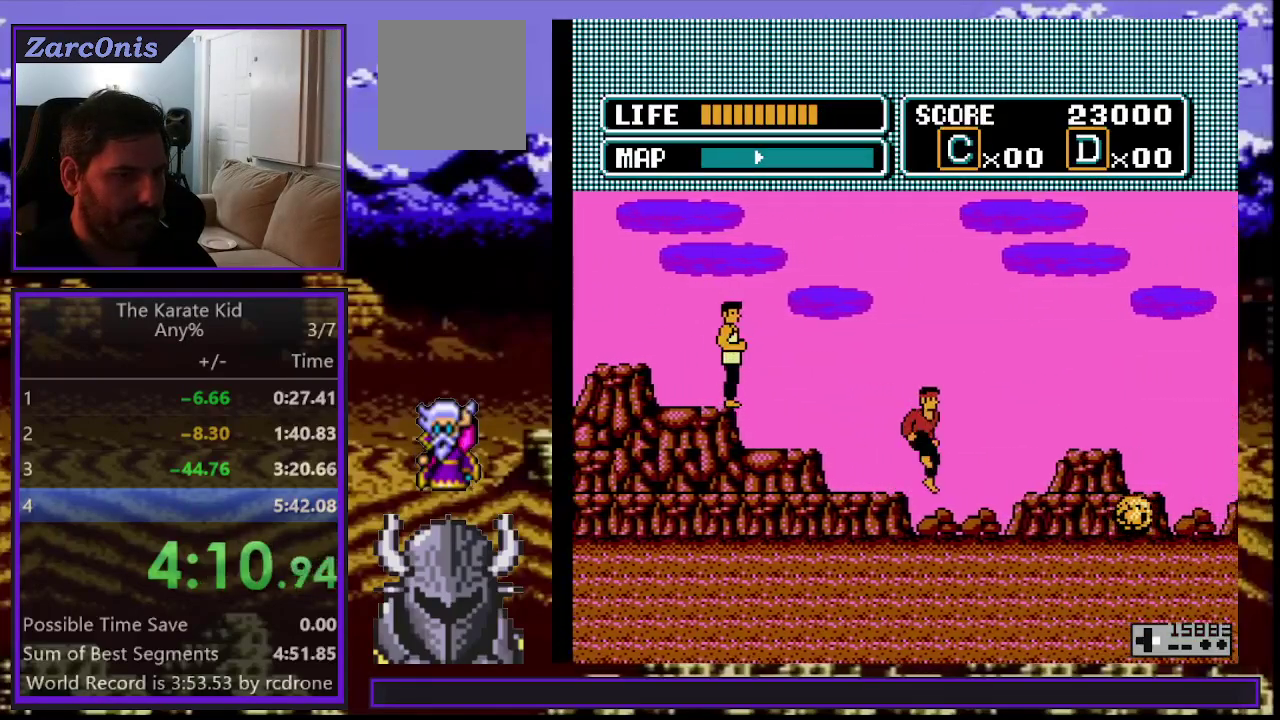
Gameplay with a controller (Xbox layout); each line is a JSON object with the inputs held at the frame after it. "events" lists button and stick changes between this image and that frame as [ms after this image, input, new state], when the widget could be followed in between. Not read: L3 R3 left_stick right_stick.
{"buttons": ["DPAD_RIGHT"], "events": [[283, "DPAD_RIGHT", "up"], [417, "DPAD_RIGHT", "down"]]}
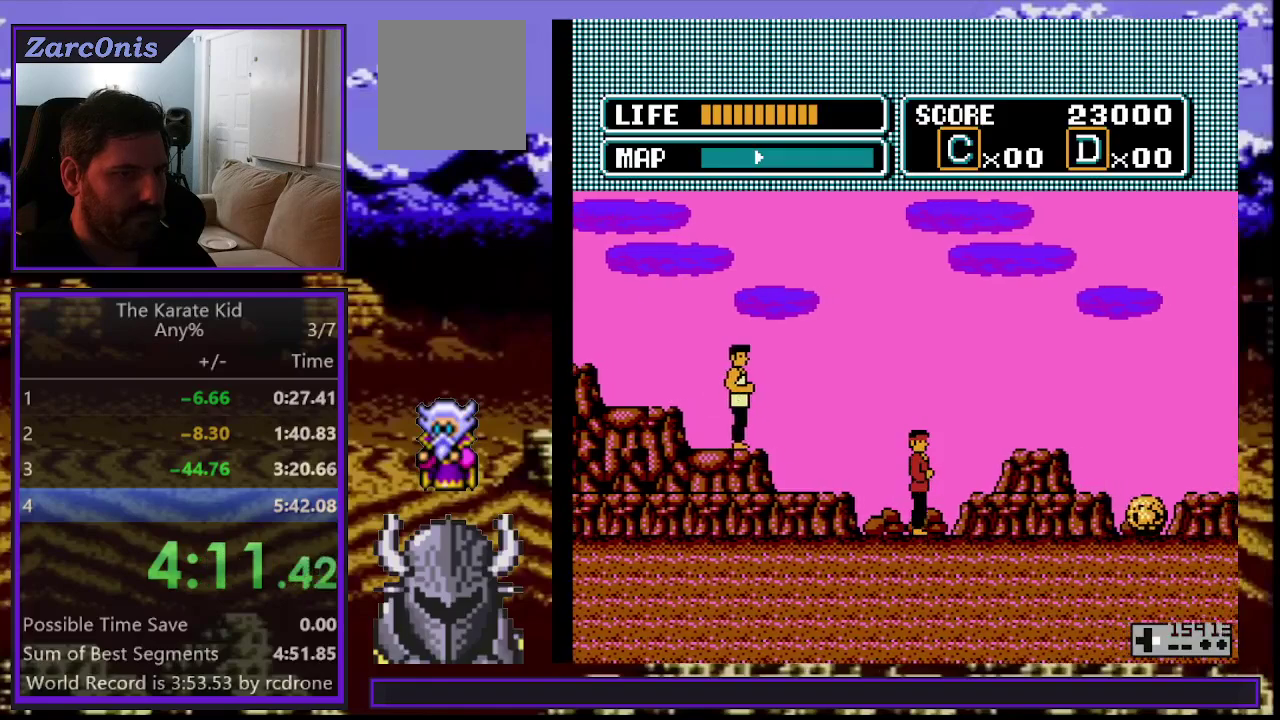
{"buttons": ["DPAD_UP", "DPAD_RIGHT"], "events": [[50, "DPAD_UP", "down"], [217, "DPAD_UP", "up"], [450, "DPAD_UP", "down"]]}
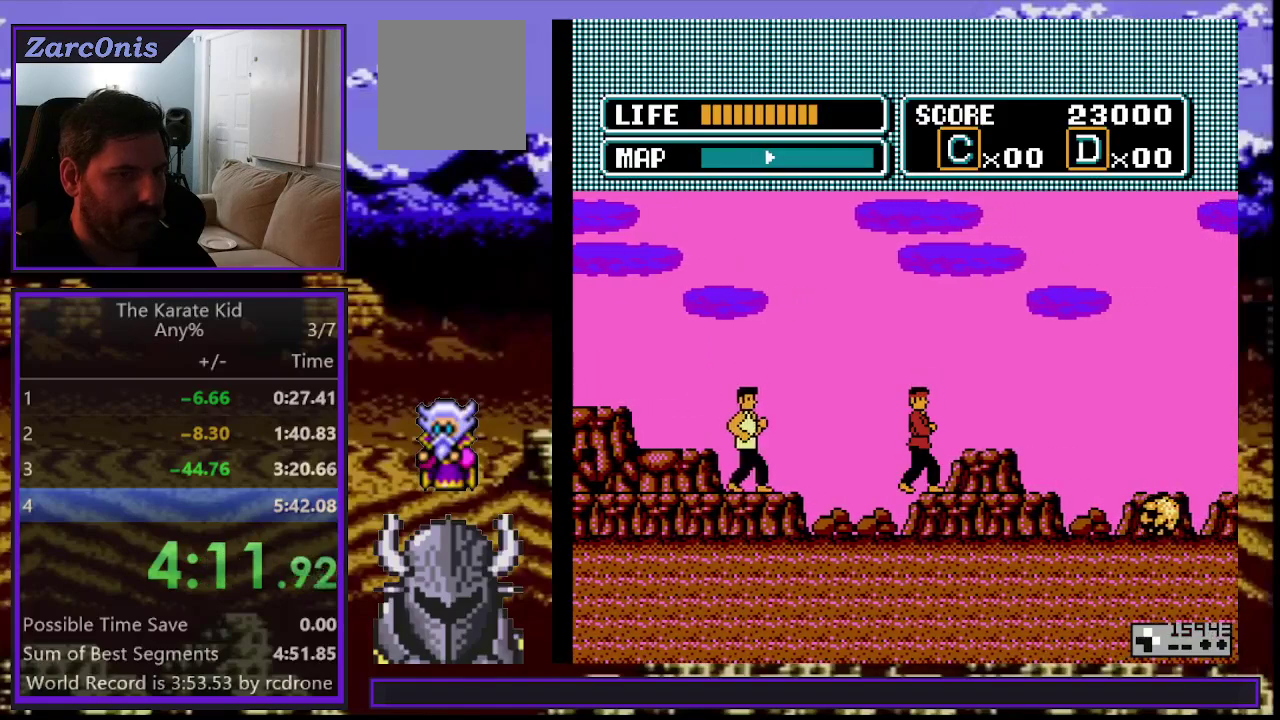
{"buttons": ["DPAD_RIGHT"], "events": [[100, "DPAD_UP", "up"], [300, "DPAD_UP", "down"], [433, "DPAD_UP", "up"]]}
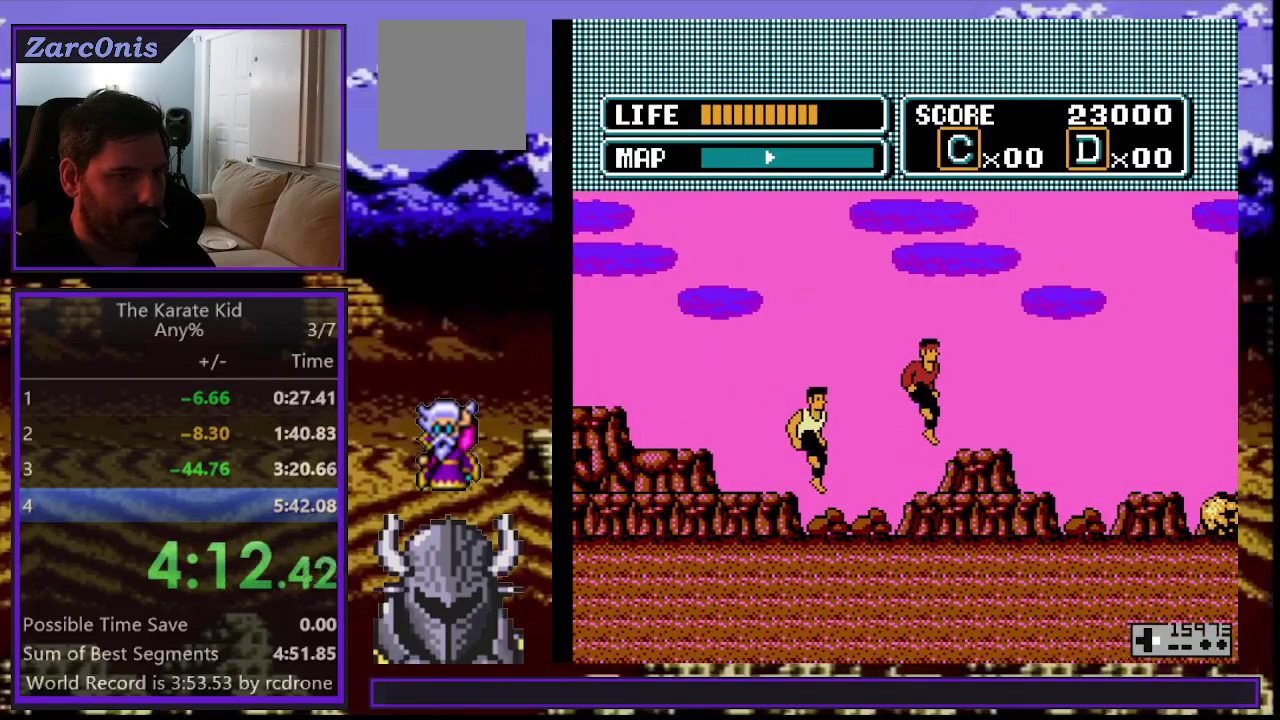
{"buttons": ["DPAD_RIGHT"], "events": []}
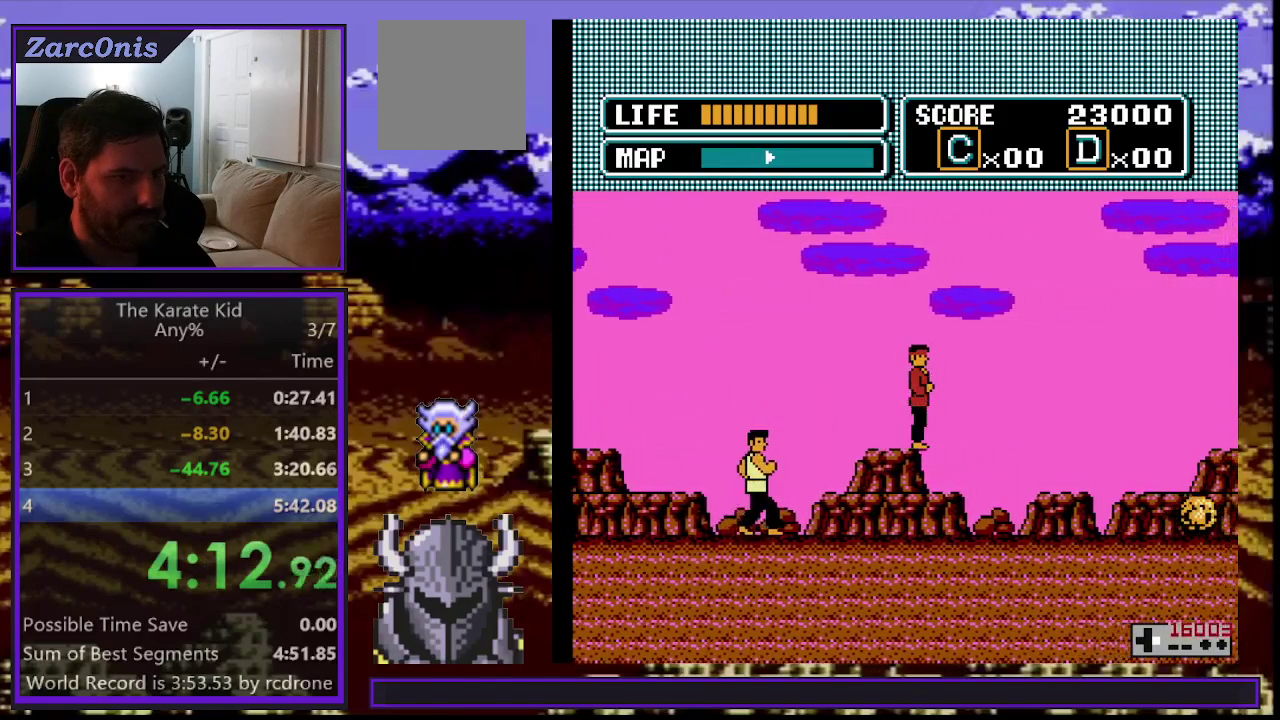
{"buttons": ["DPAD_RIGHT"], "events": []}
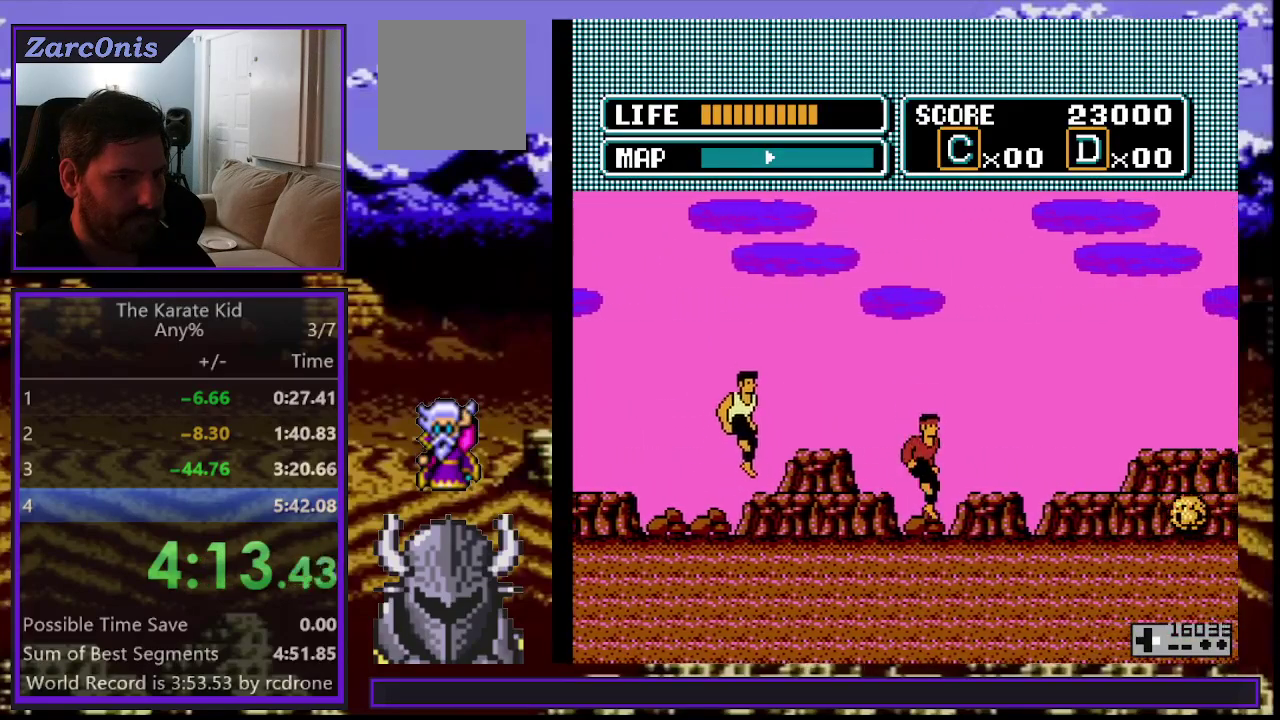
{"buttons": ["DPAD_RIGHT"], "events": [[183, "DPAD_UP", "down"], [333, "DPAD_UP", "up"]]}
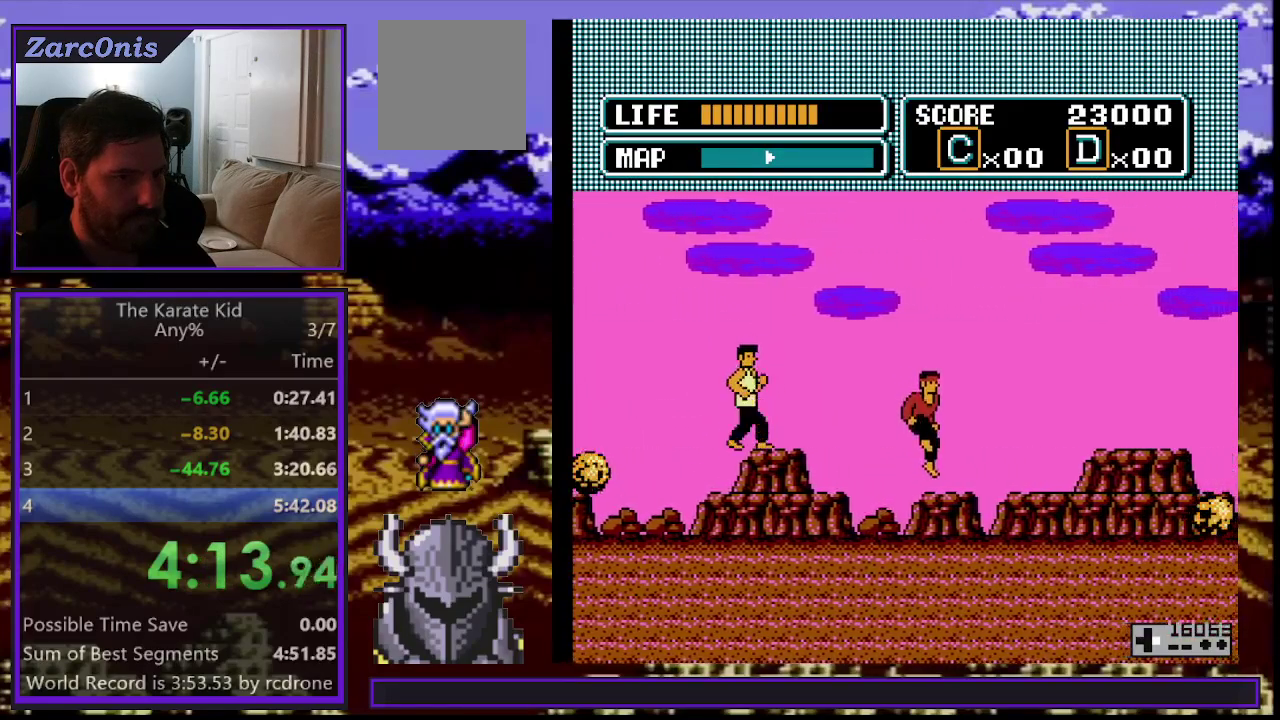
{"buttons": ["DPAD_RIGHT"], "events": []}
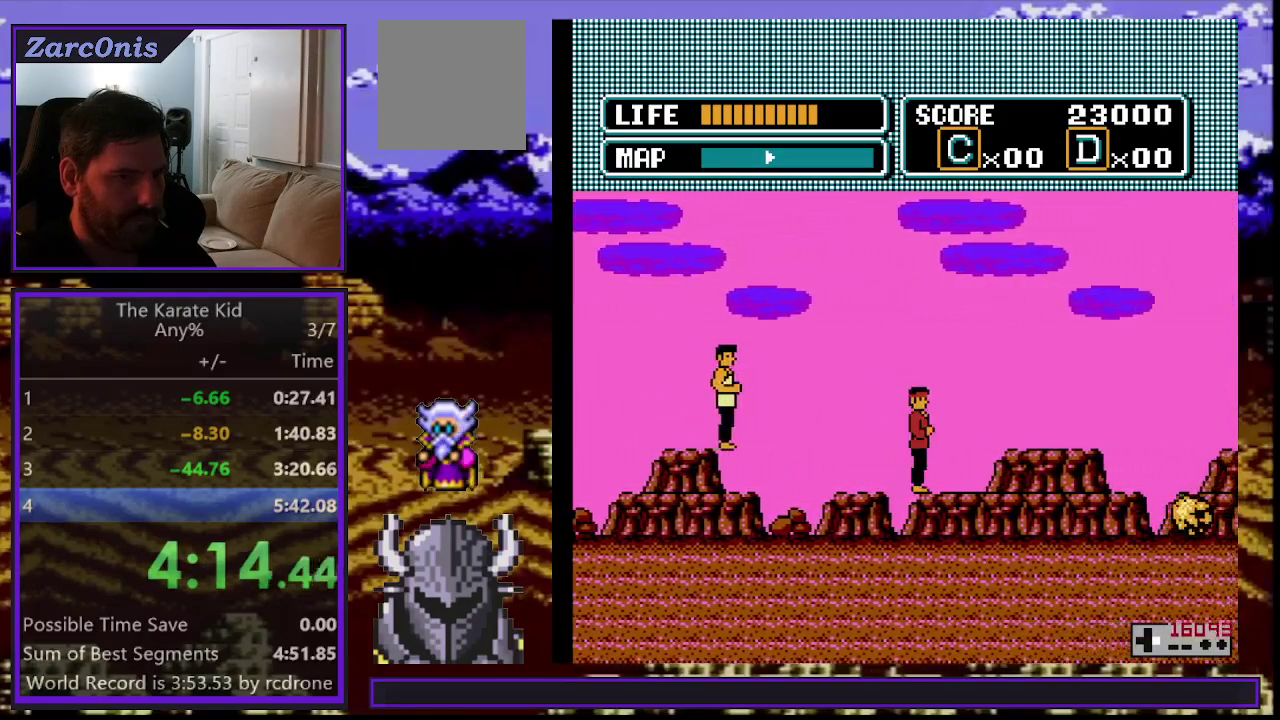
{"buttons": [], "events": [[450, "DPAD_RIGHT", "up"]]}
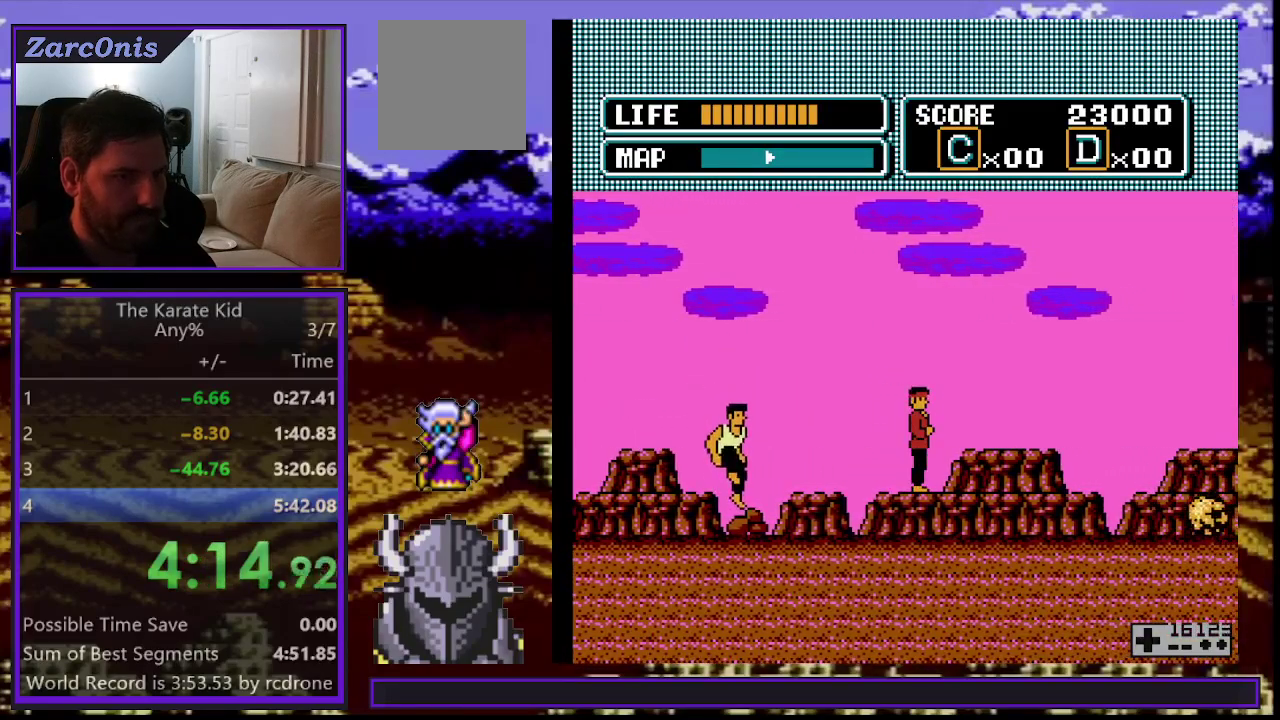
{"buttons": ["DPAD_RIGHT"], "events": [[100, "DPAD_RIGHT", "down"], [200, "DPAD_UP", "down"], [367, "DPAD_UP", "up"]]}
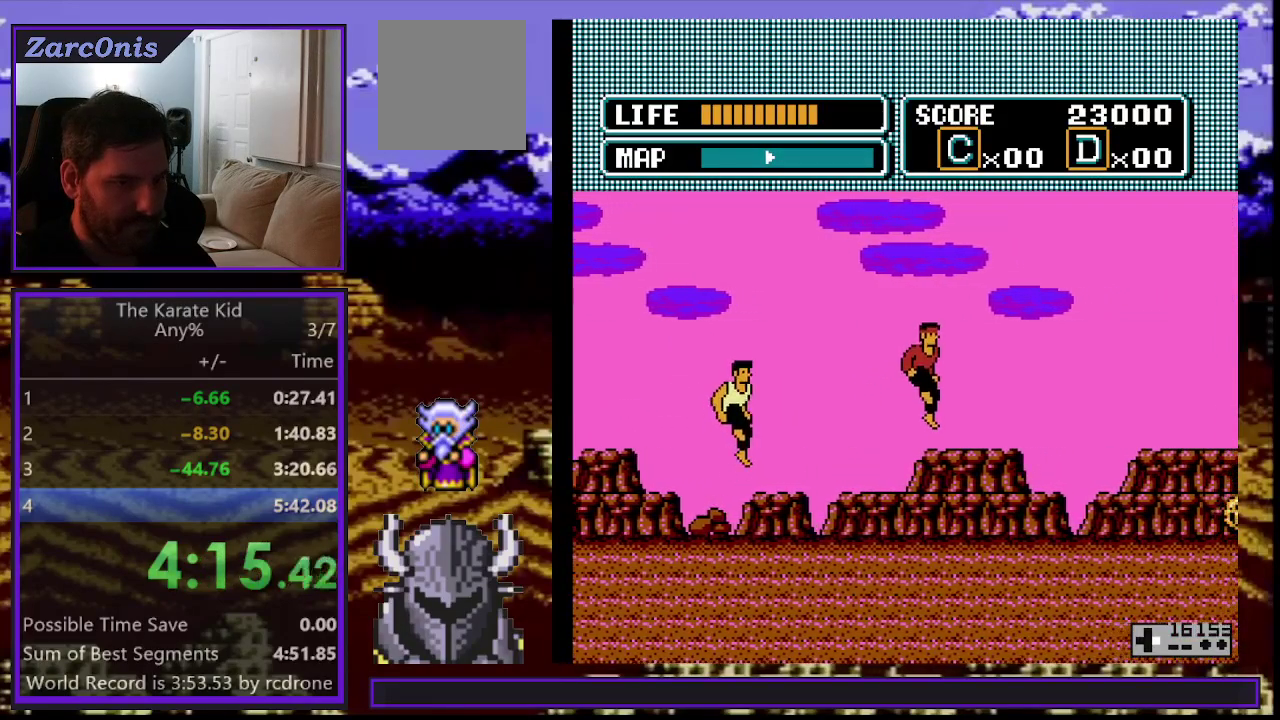
{"buttons": ["DPAD_RIGHT"], "events": []}
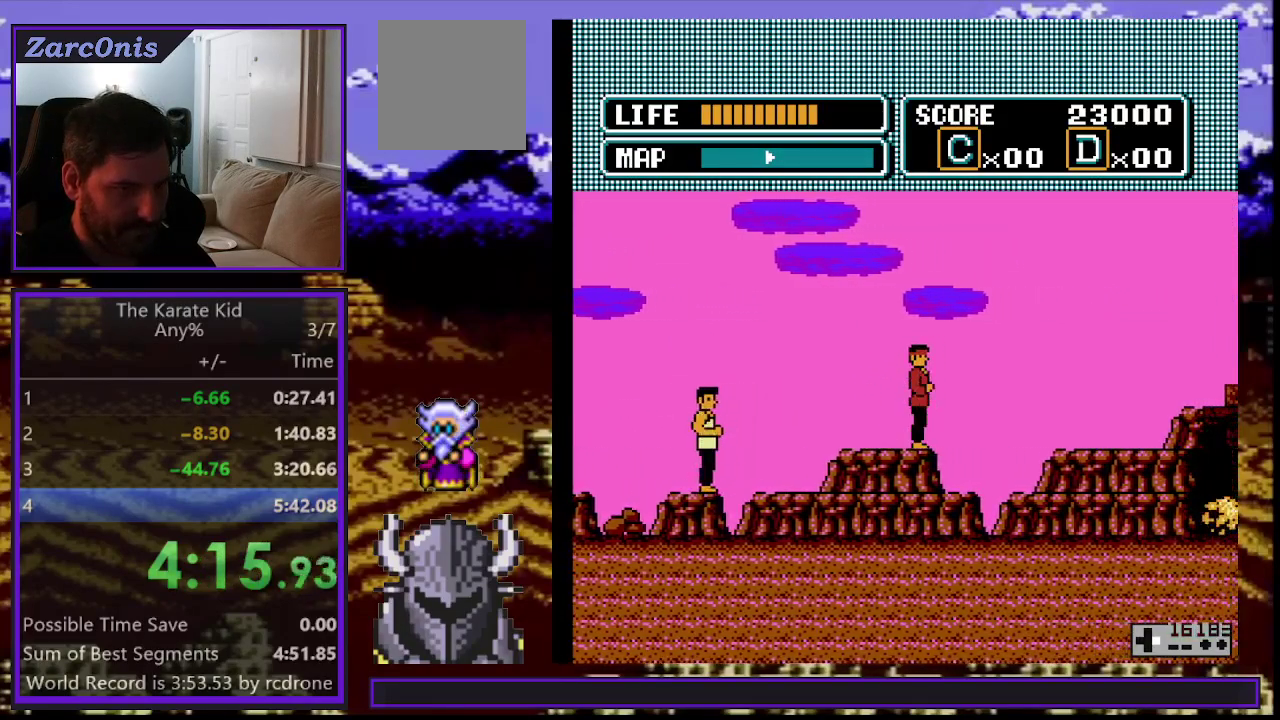
{"buttons": ["DPAD_UP", "DPAD_RIGHT"], "events": [[433, "DPAD_UP", "down"]]}
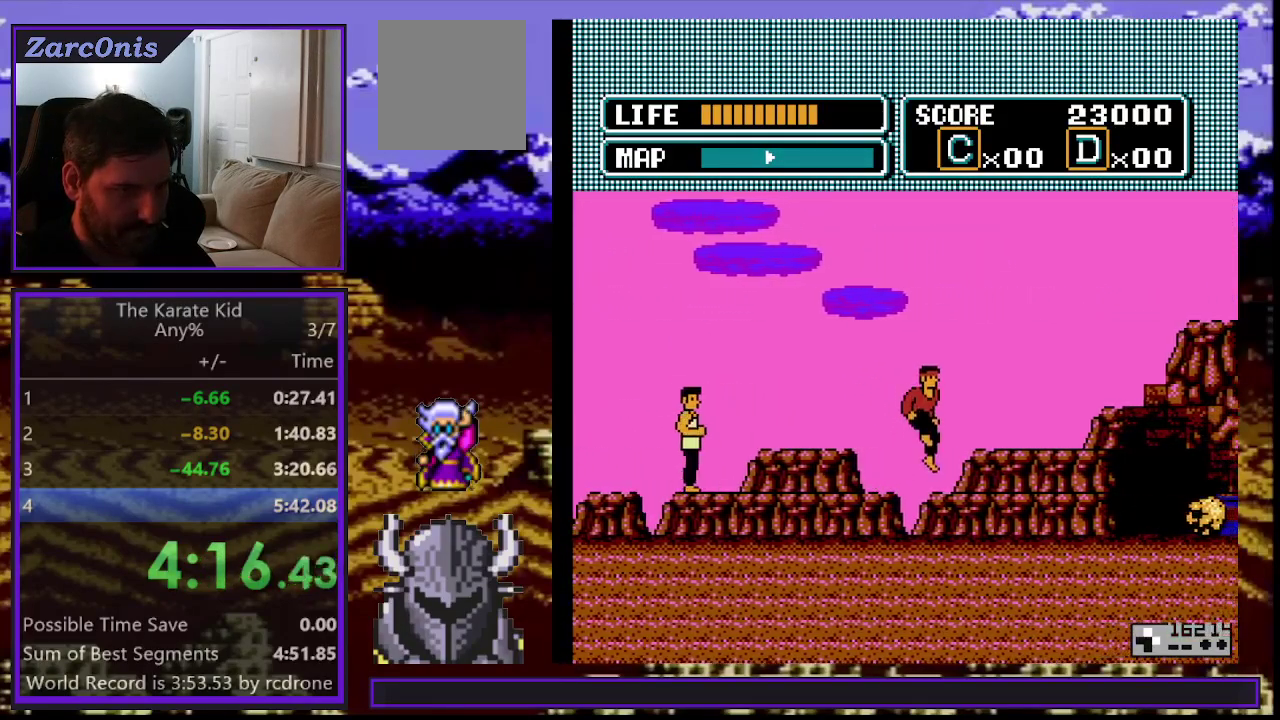
{"buttons": ["DPAD_RIGHT"], "events": [[117, "DPAD_UP", "up"]]}
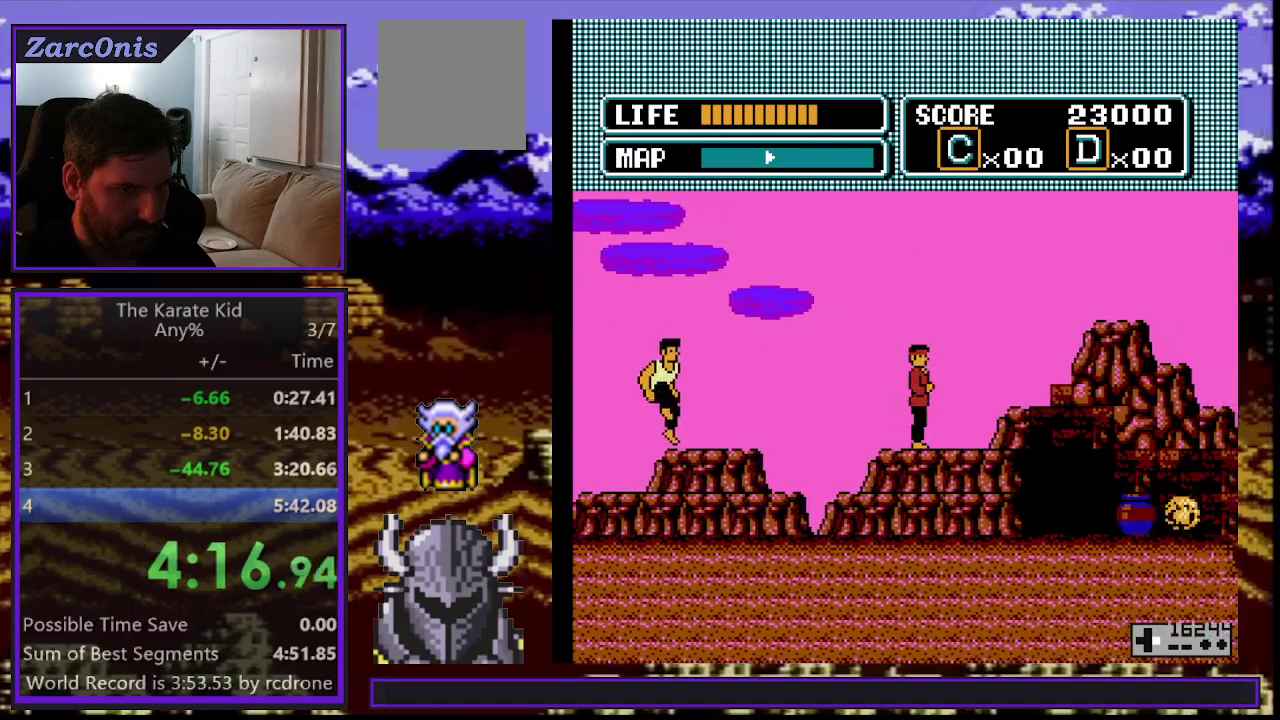
{"buttons": [], "events": [[250, "DPAD_RIGHT", "up"]]}
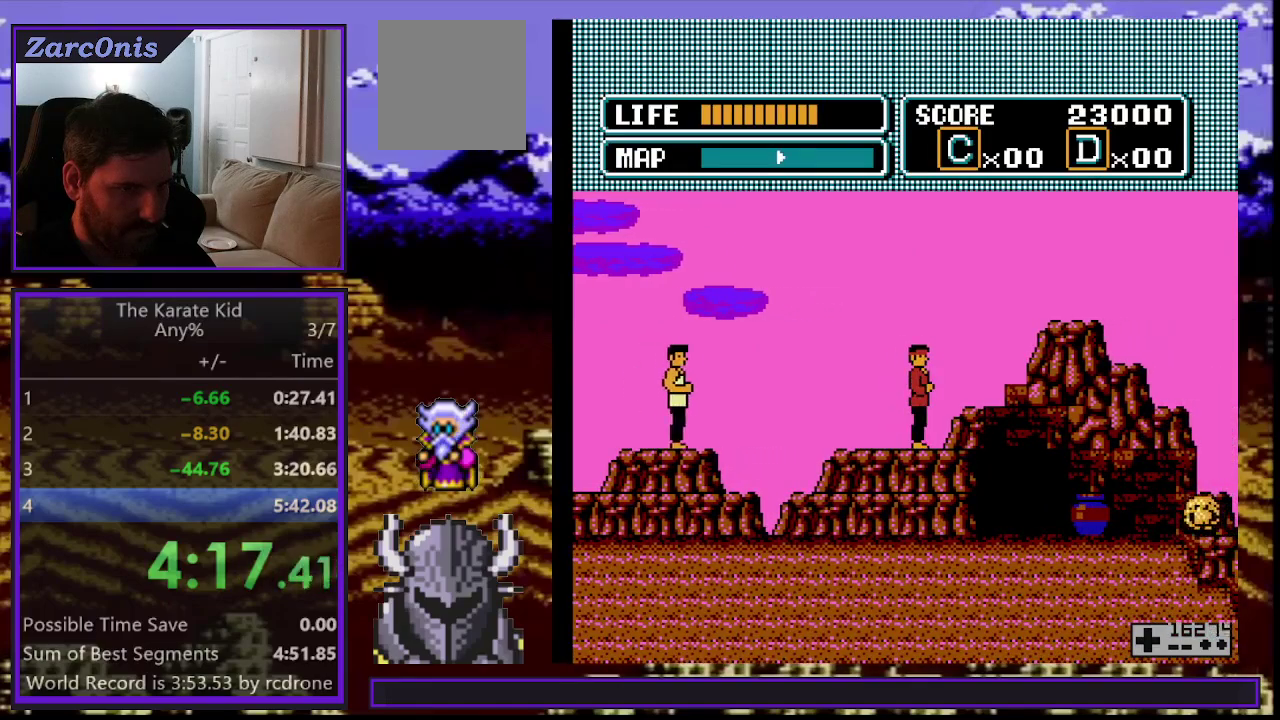
{"buttons": ["DPAD_RIGHT"], "events": [[50, "DPAD_RIGHT", "down"], [183, "DPAD_UP", "down"], [383, "DPAD_UP", "up"]]}
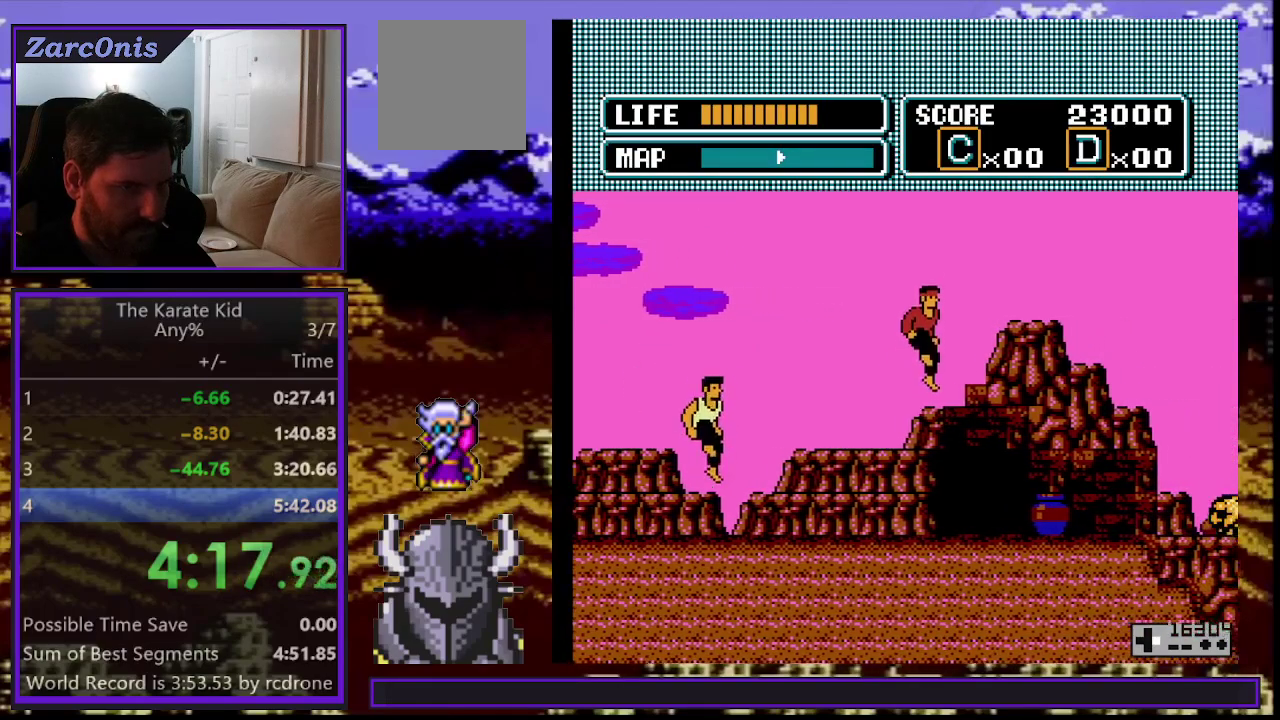
{"buttons": [], "events": [[117, "DPAD_RIGHT", "up"], [300, "DPAD_RIGHT", "down"], [433, "DPAD_RIGHT", "up"]]}
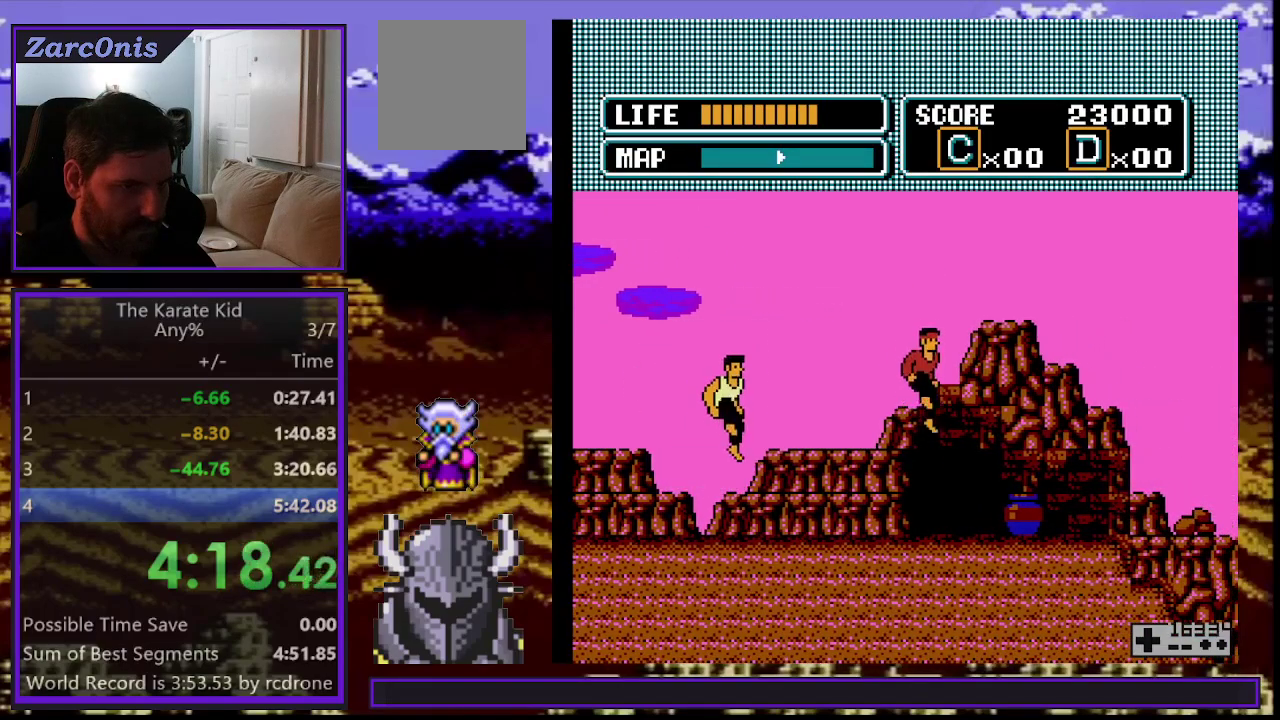
{"buttons": ["DPAD_RIGHT"], "events": [[450, "DPAD_RIGHT", "down"]]}
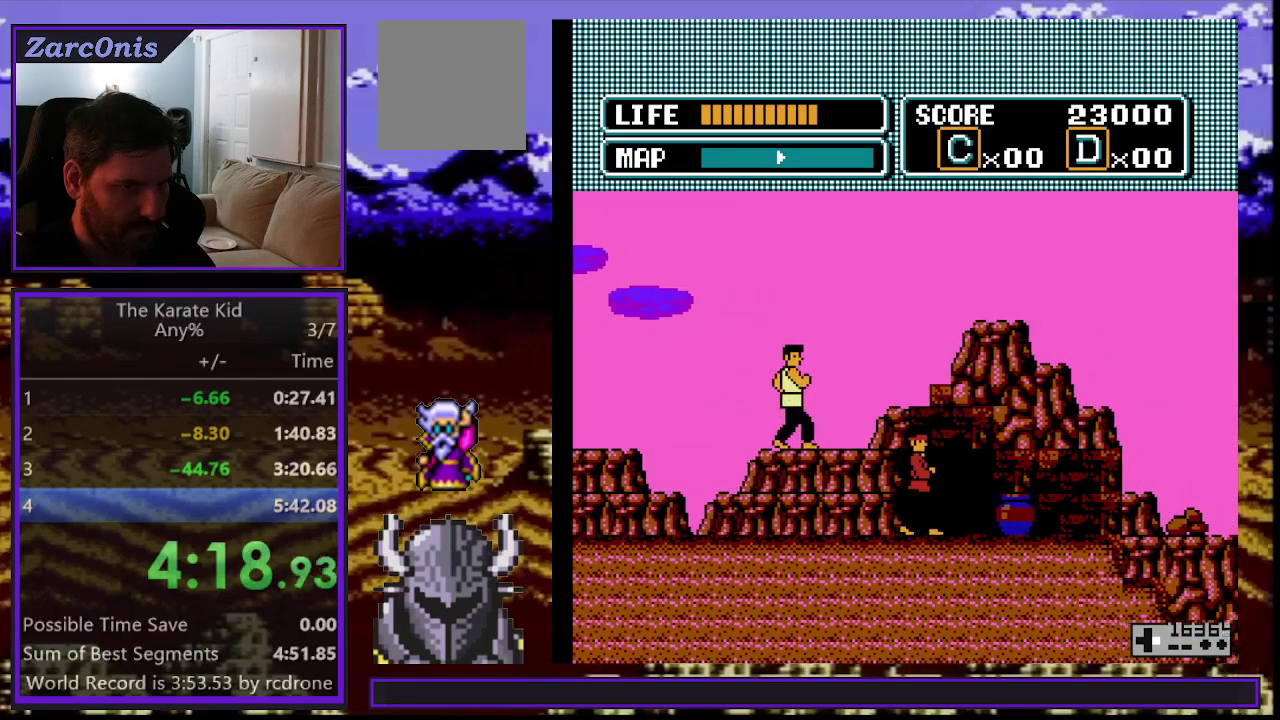
{"buttons": ["DPAD_RIGHT"], "events": []}
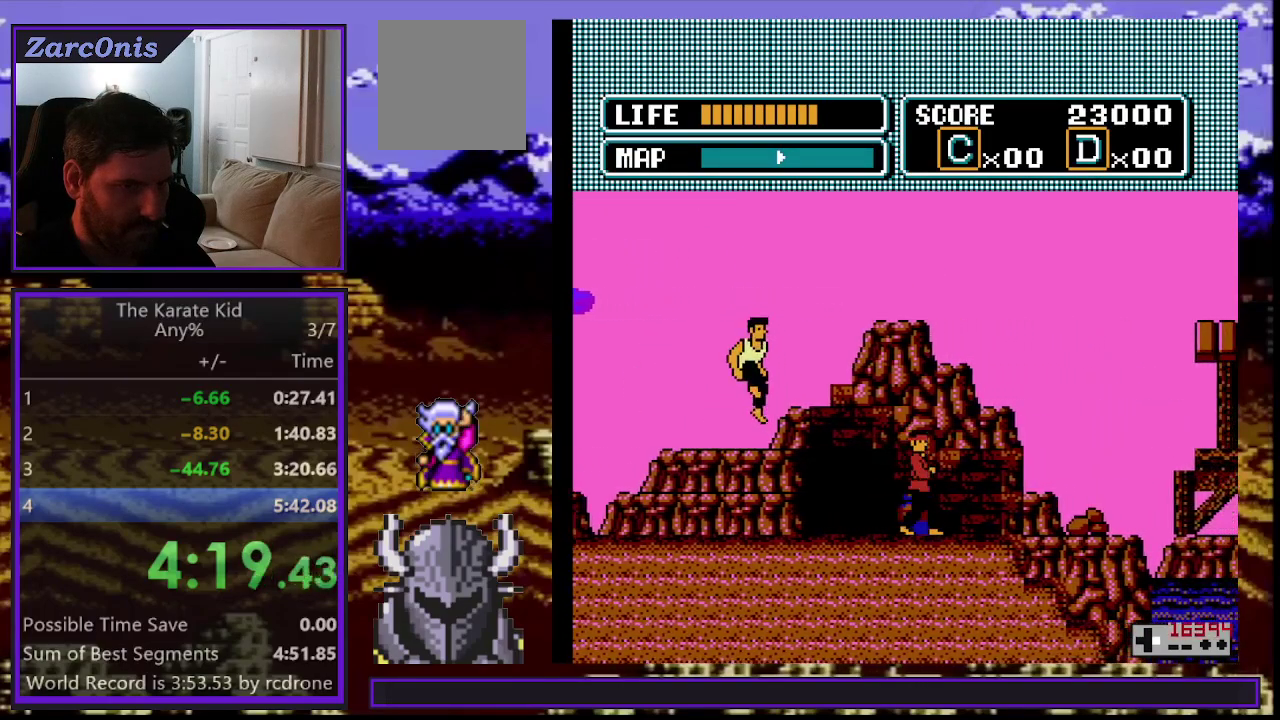
{"buttons": ["DPAD_RIGHT"], "events": []}
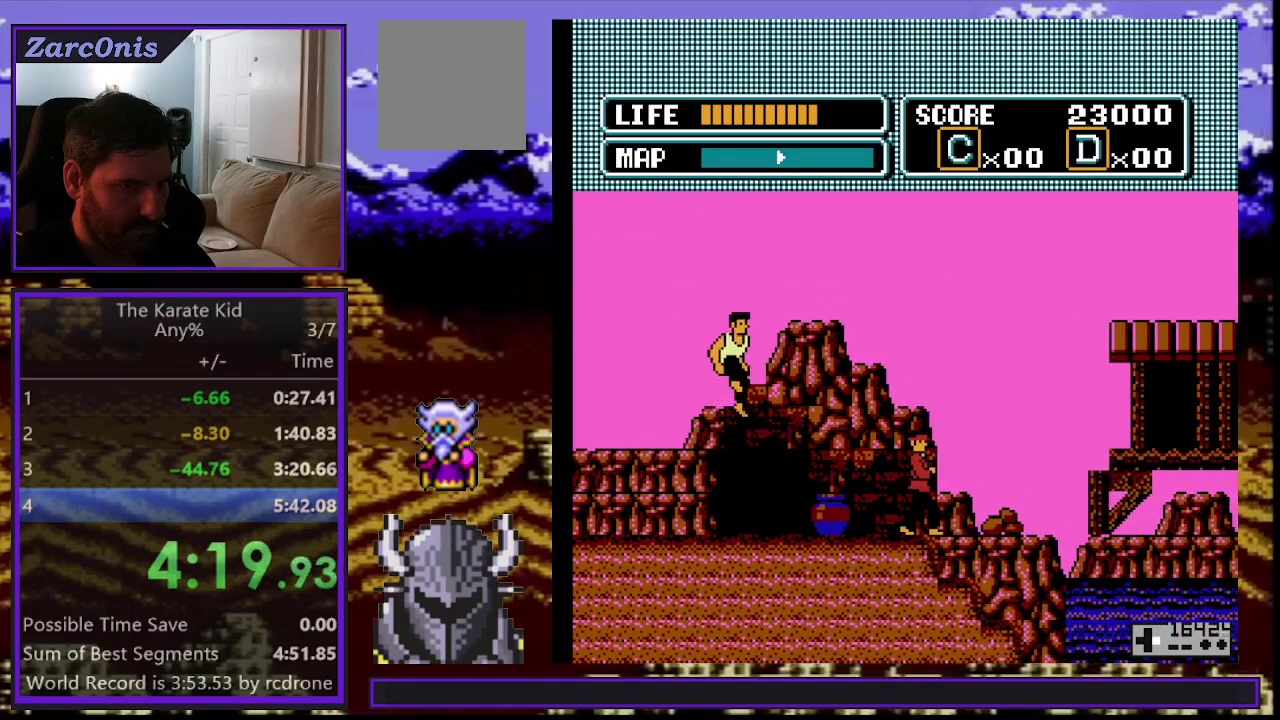
{"buttons": ["DPAD_UP", "DPAD_RIGHT"], "events": [[400, "DPAD_UP", "down"]]}
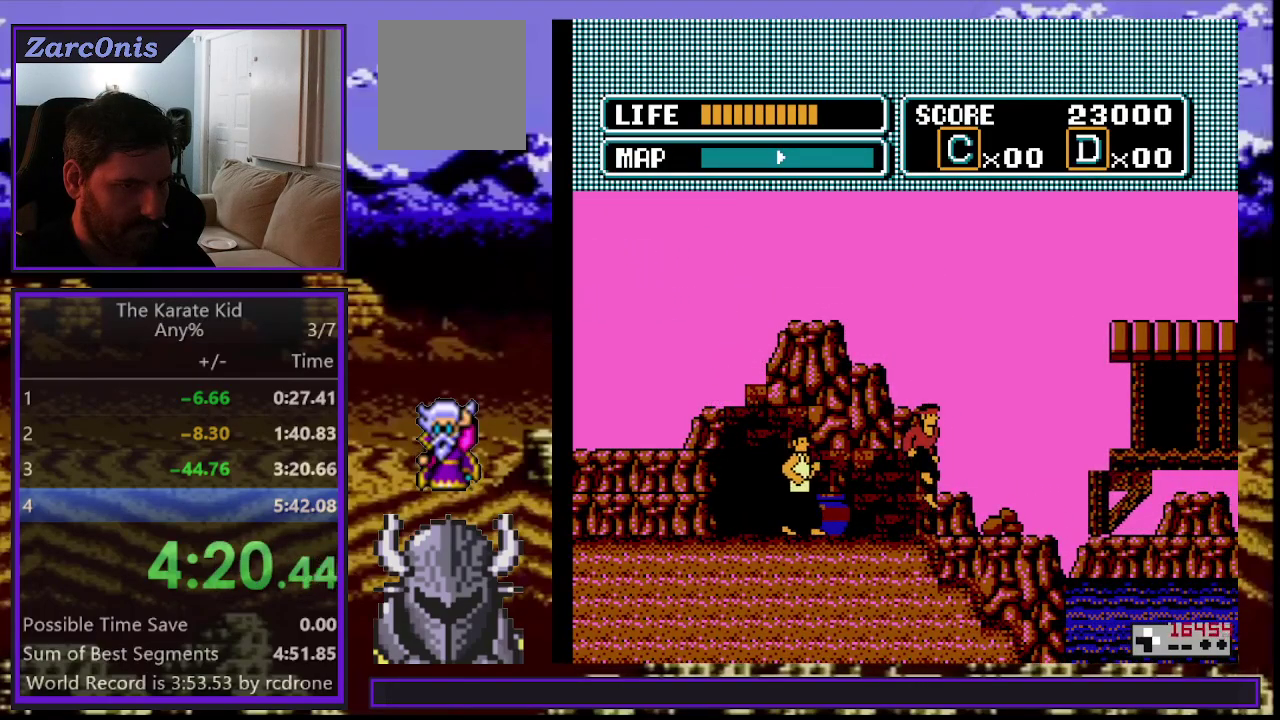
{"buttons": ["DPAD_RIGHT"], "events": [[83, "DPAD_UP", "up"]]}
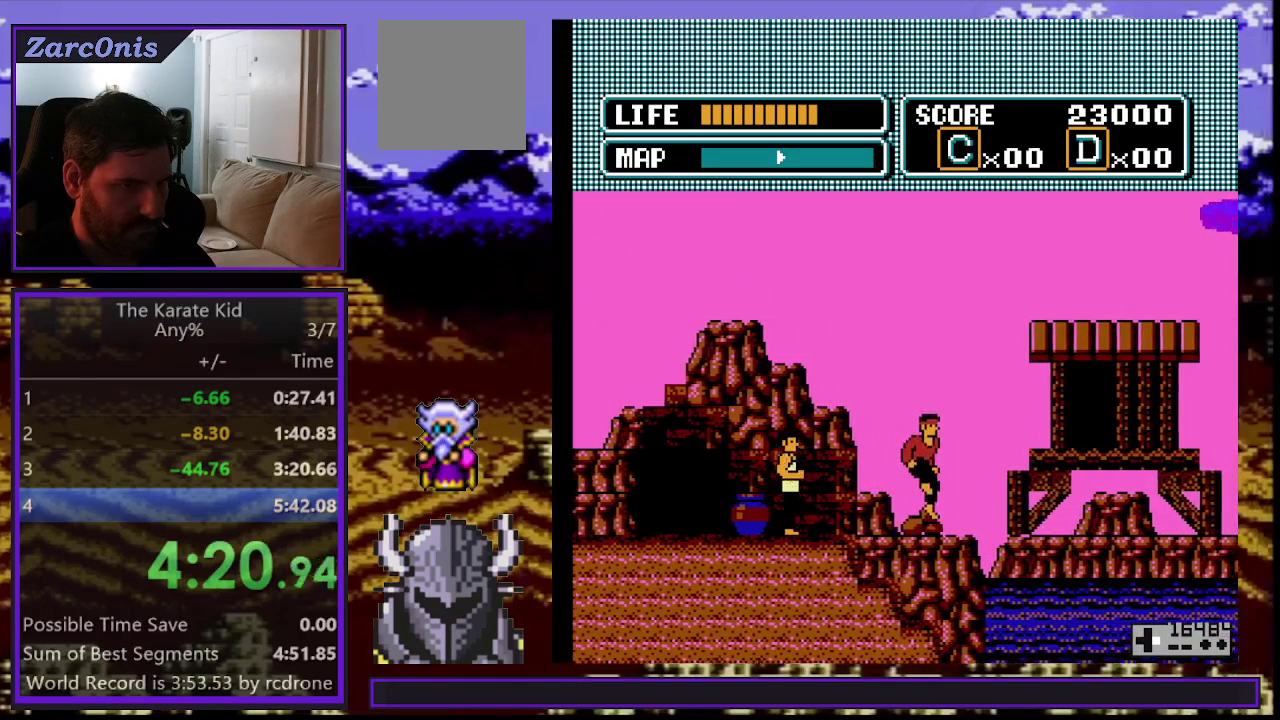
{"buttons": ["DPAD_RIGHT"], "events": []}
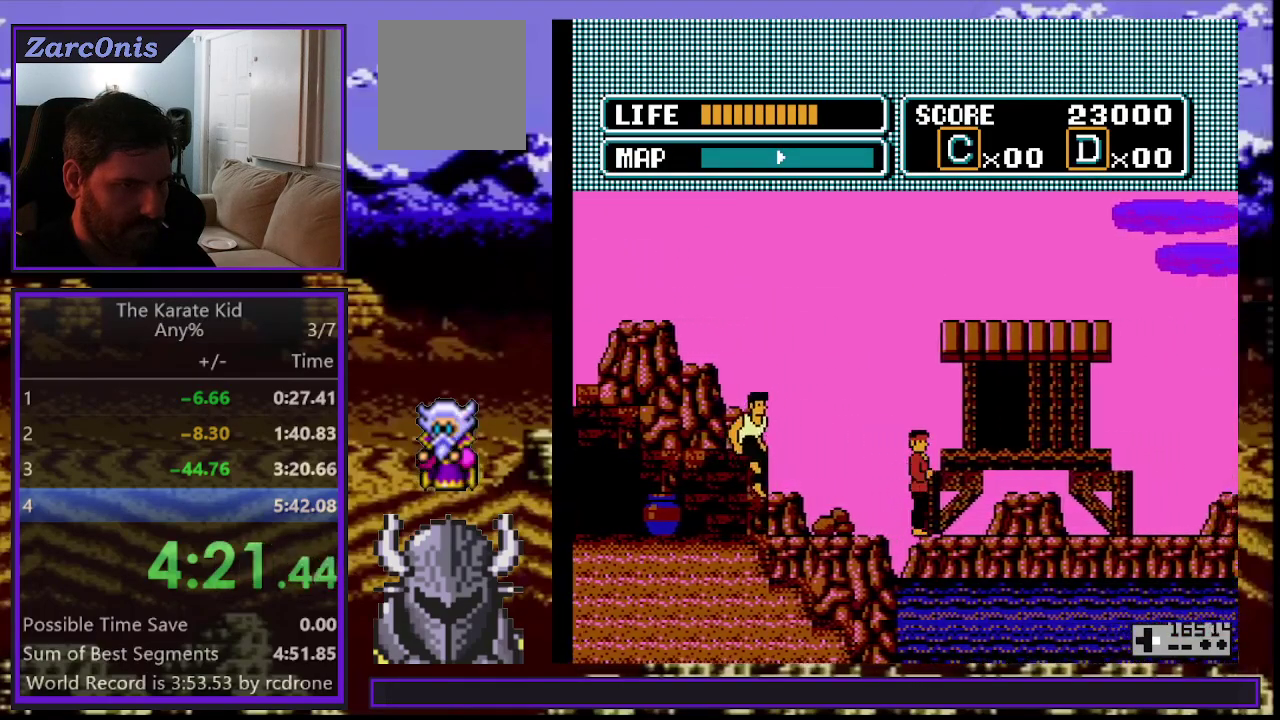
{"buttons": ["DPAD_RIGHT"], "events": [[300, "DPAD_UP", "down"], [483, "DPAD_UP", "up"]]}
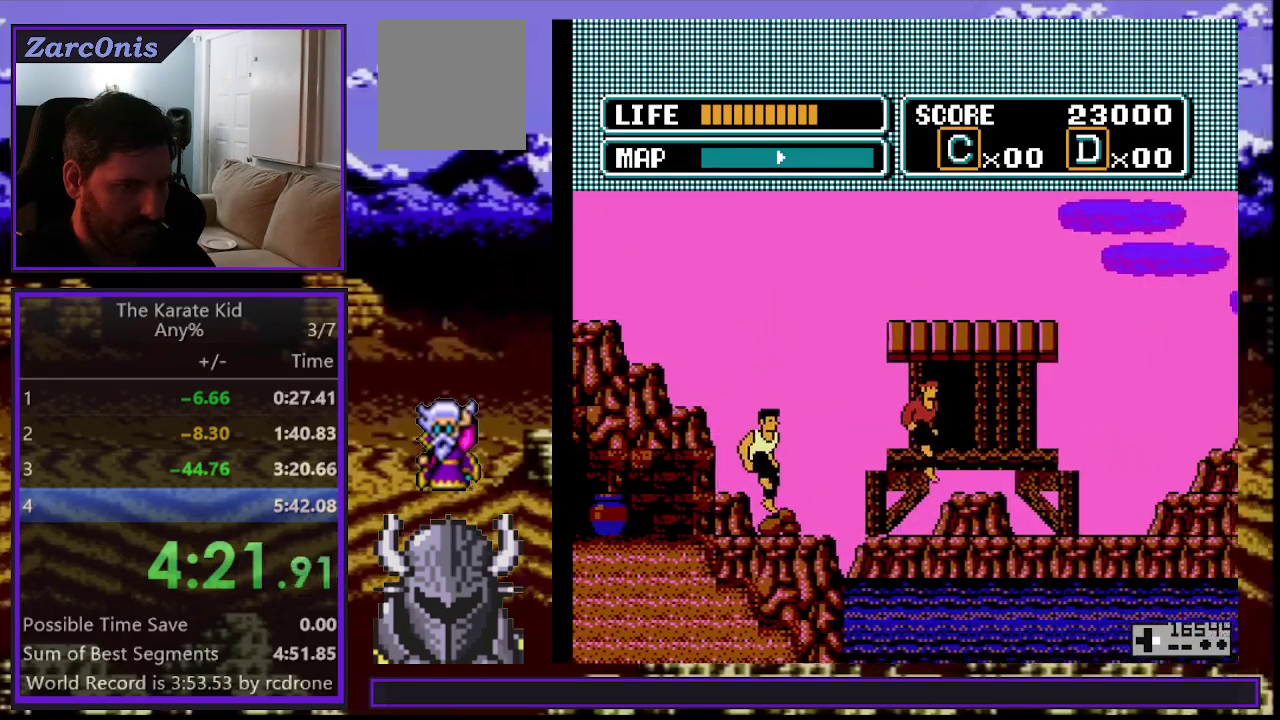
{"buttons": ["DPAD_RIGHT"], "events": []}
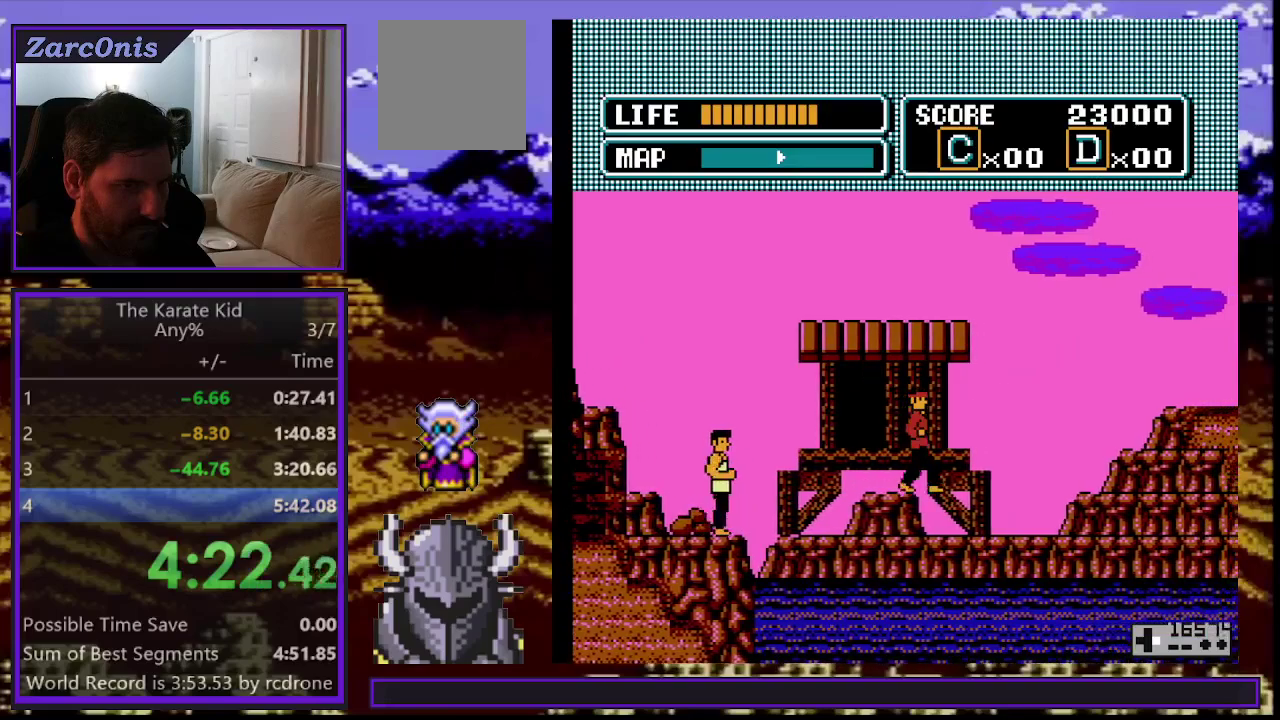
{"buttons": ["DPAD_RIGHT"], "events": []}
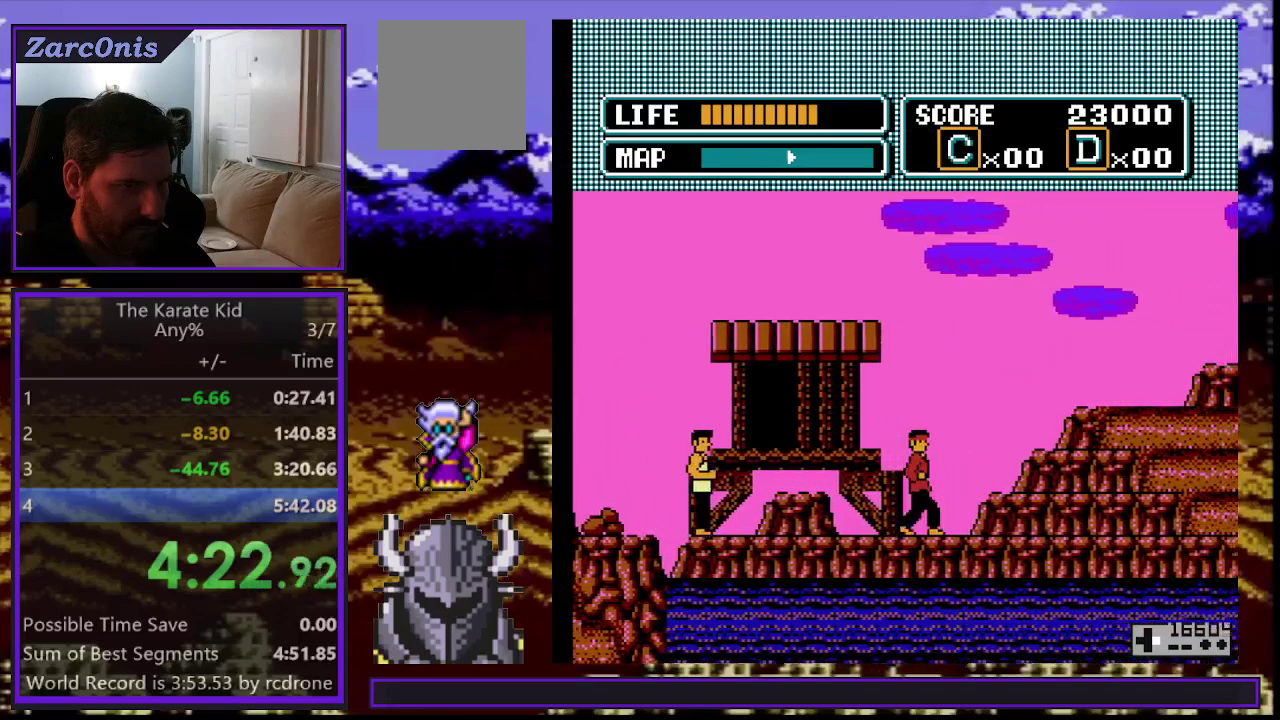
{"buttons": ["DPAD_RIGHT"], "events": [[267, "DPAD_UP", "down"], [450, "DPAD_UP", "up"]]}
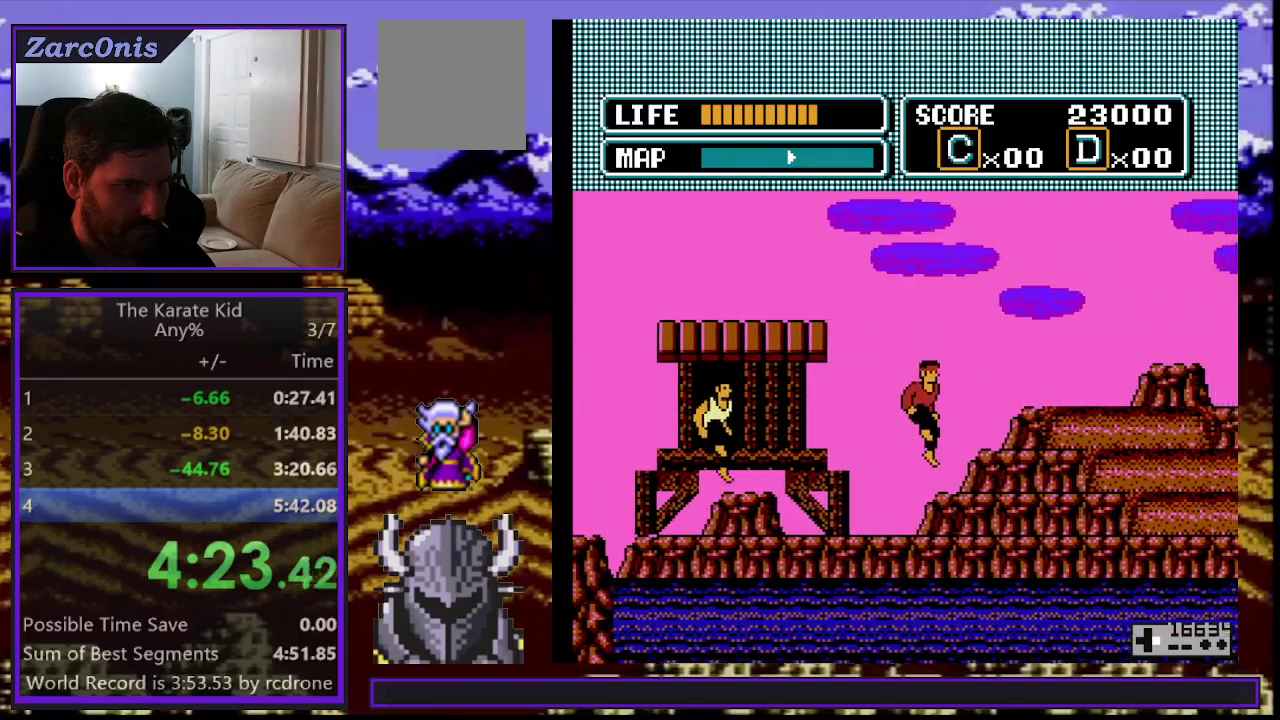
{"buttons": ["DPAD_RIGHT"], "events": [[200, "DPAD_UP", "down"], [233, "DPAD_RIGHT", "up"], [300, "DPAD_RIGHT", "down"], [350, "DPAD_UP", "up"]]}
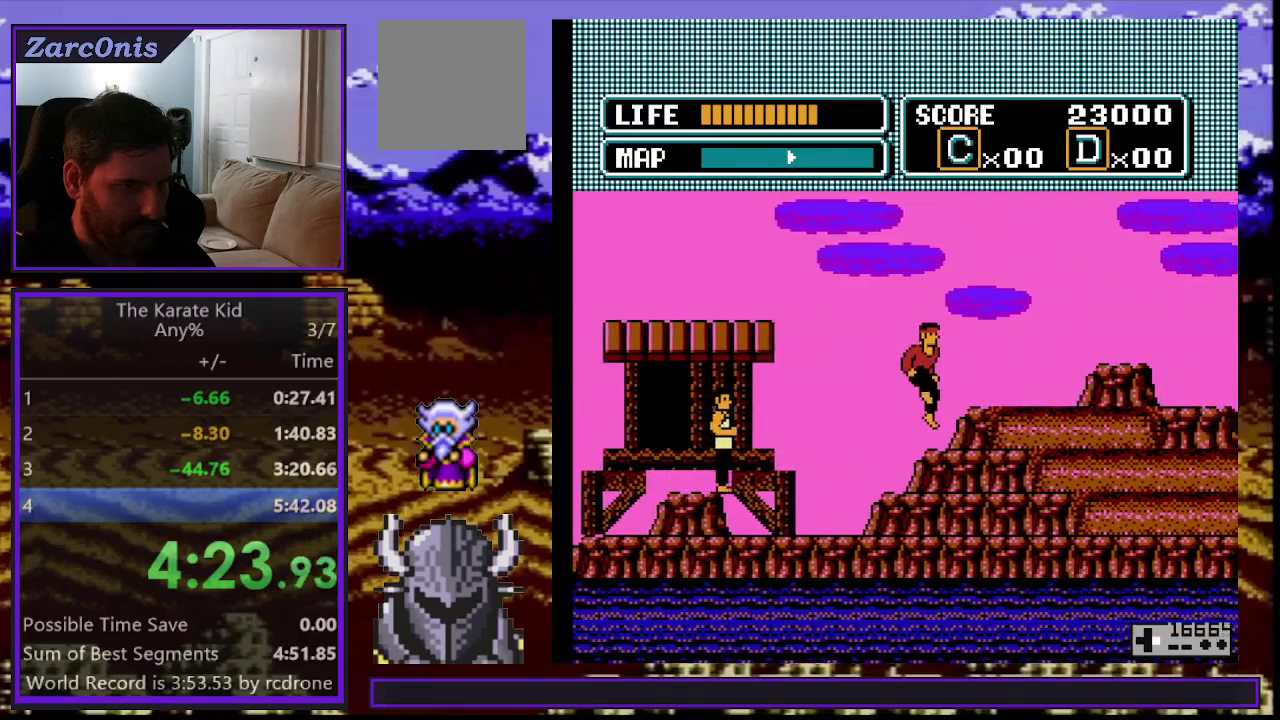
{"buttons": ["DPAD_RIGHT"], "events": [[117, "DPAD_UP", "down"], [300, "DPAD_UP", "up"]]}